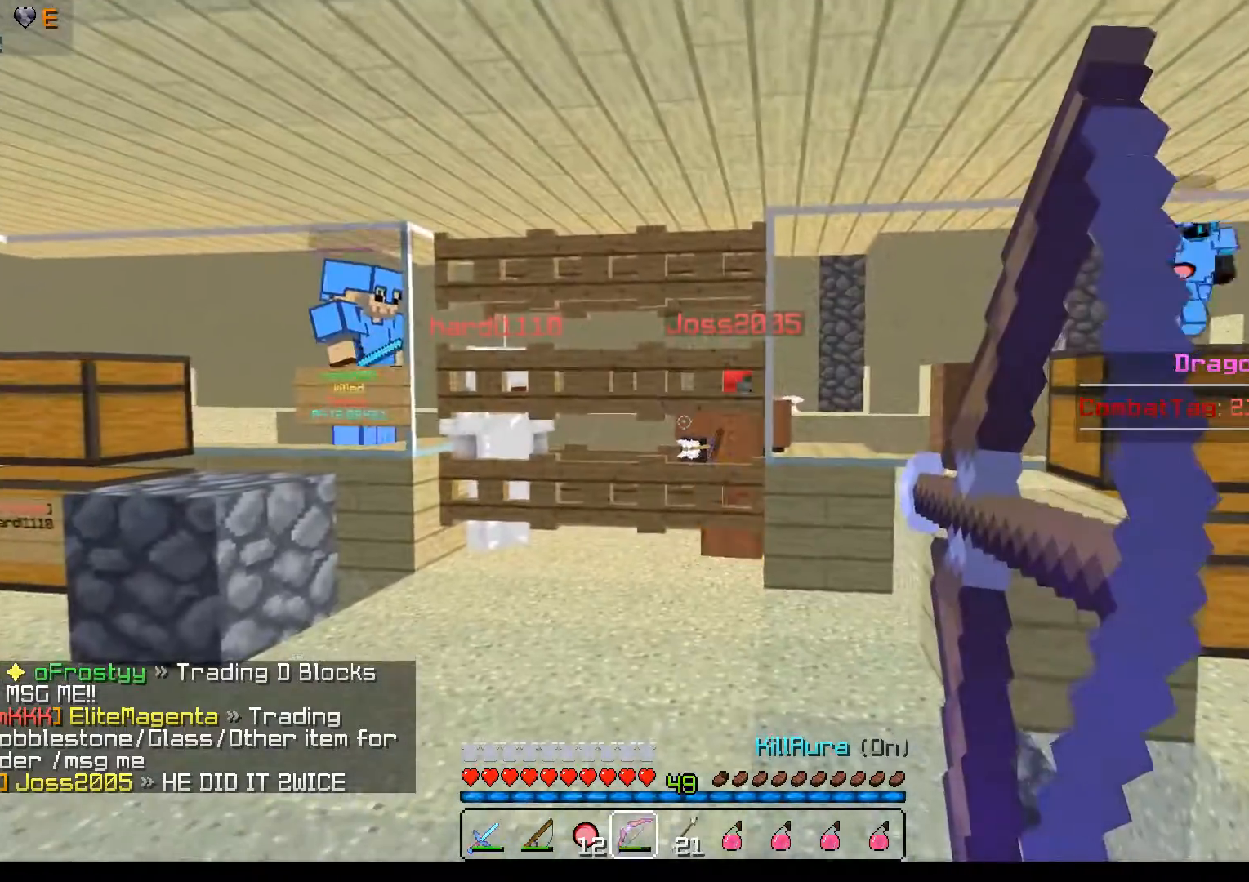
Gameplay with keyboard and mouse; each line is a JSON object with the keys and mouse buttons held at the frame after it. "events" lists presses ("down") and releases ("up") of "a", "d", "s", "w", "mouse_left" and "mouse_right" between this image and that frame as [ms after this image, input, new state], when the widget could be followed in between. "mouse_left", "mouse_right" = the "left", "right" buttons of the "mouse" list. No other keys are recorded. Fast repeated clicks can show as one long hold. Mouse movement is not recorded.
{"keys": [], "mouse": ["right"], "events": [[117, "d", "down"], [350, "w", "up"], [500, "d", "up"]]}
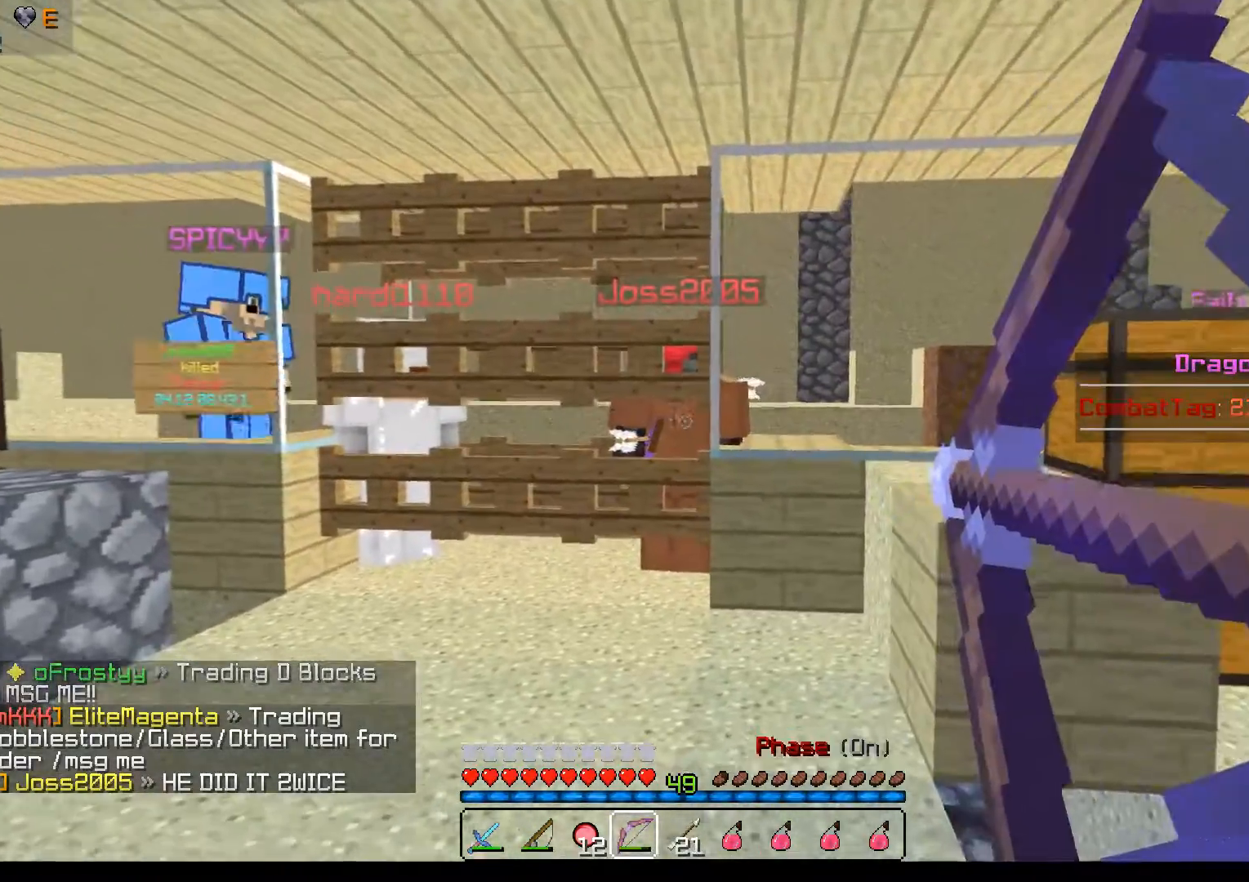
{"keys": [], "mouse": ["right"], "events": []}
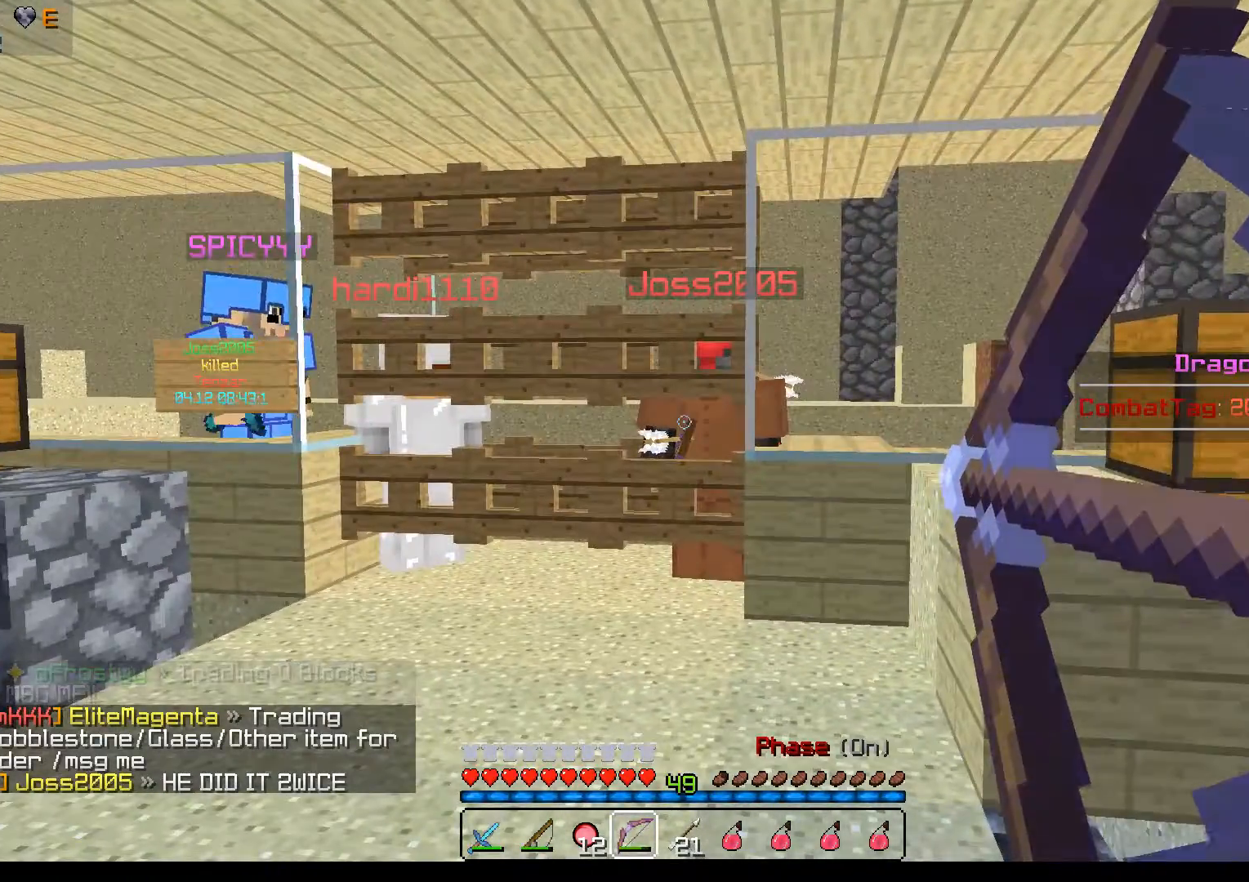
{"keys": [], "mouse": ["right"], "events": []}
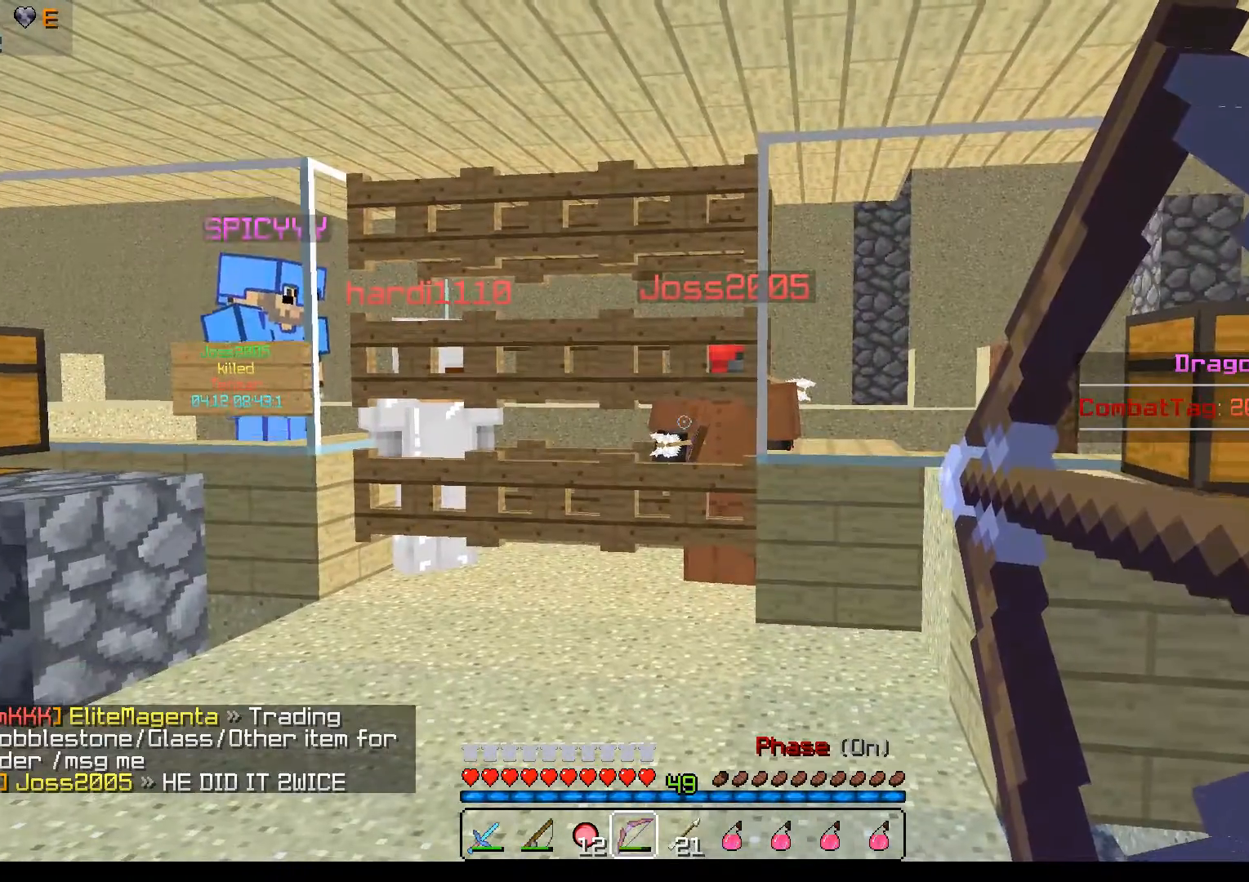
{"keys": [], "mouse": ["right"], "events": []}
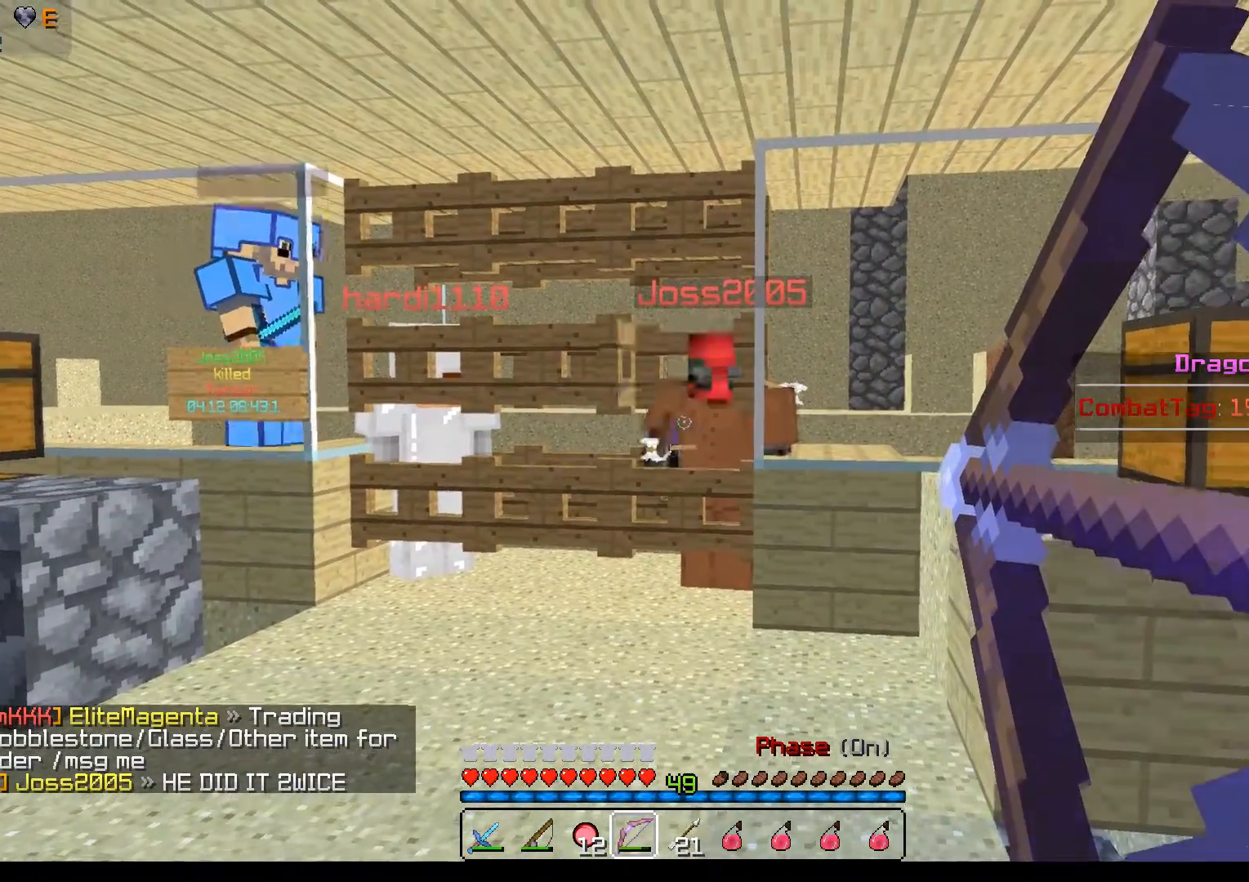
{"keys": ["s"], "mouse": ["right"], "events": [[67, "s", "down"]]}
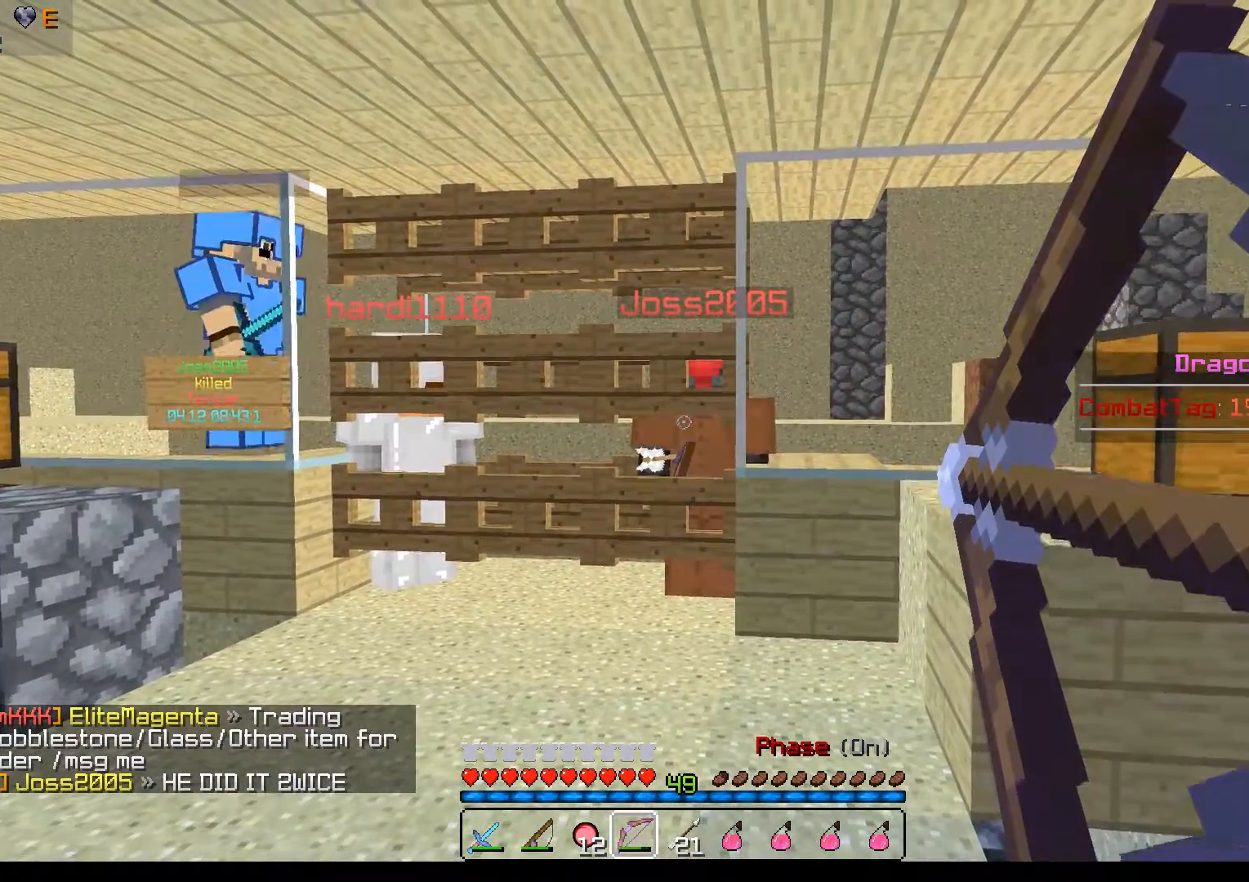
{"keys": ["s"], "mouse": ["right"], "events": []}
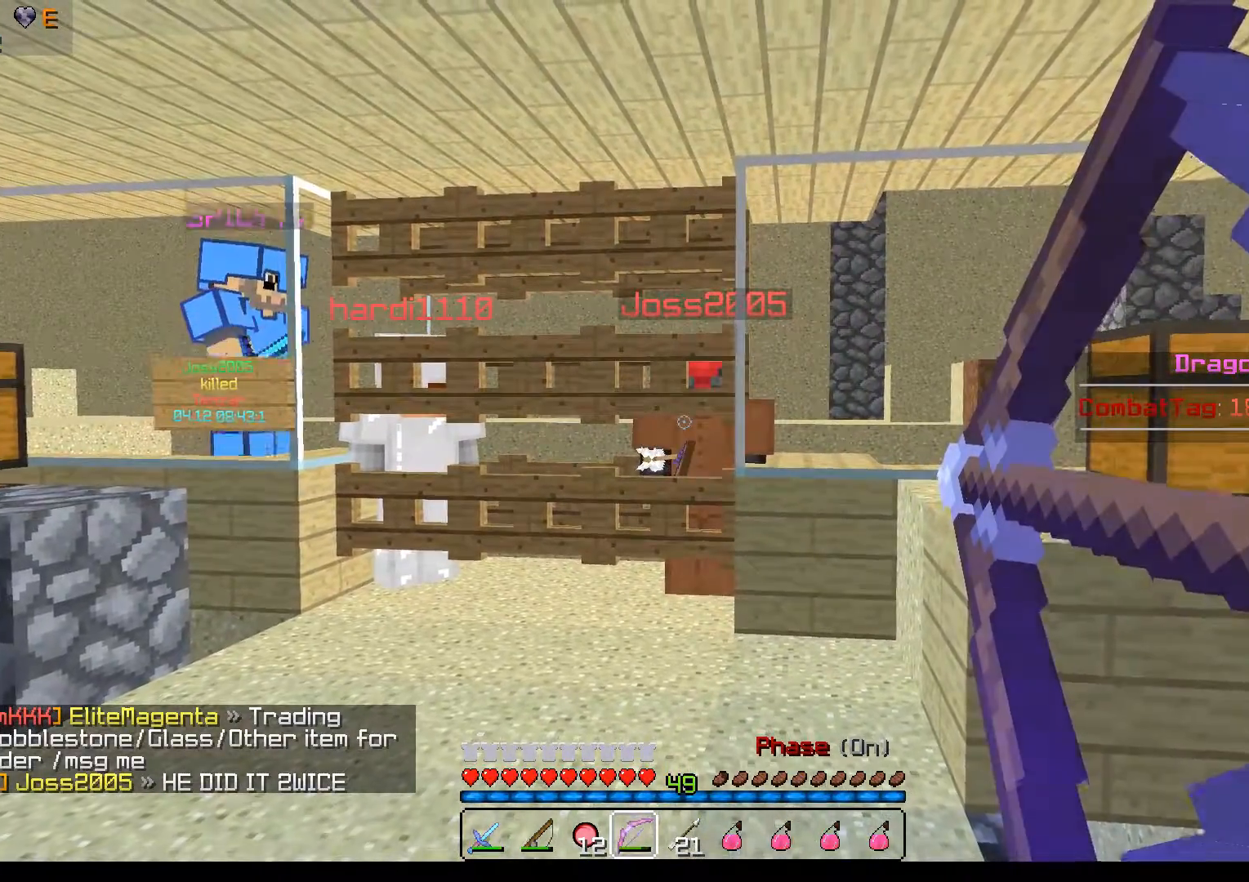
{"keys": ["s"], "mouse": ["right"], "events": []}
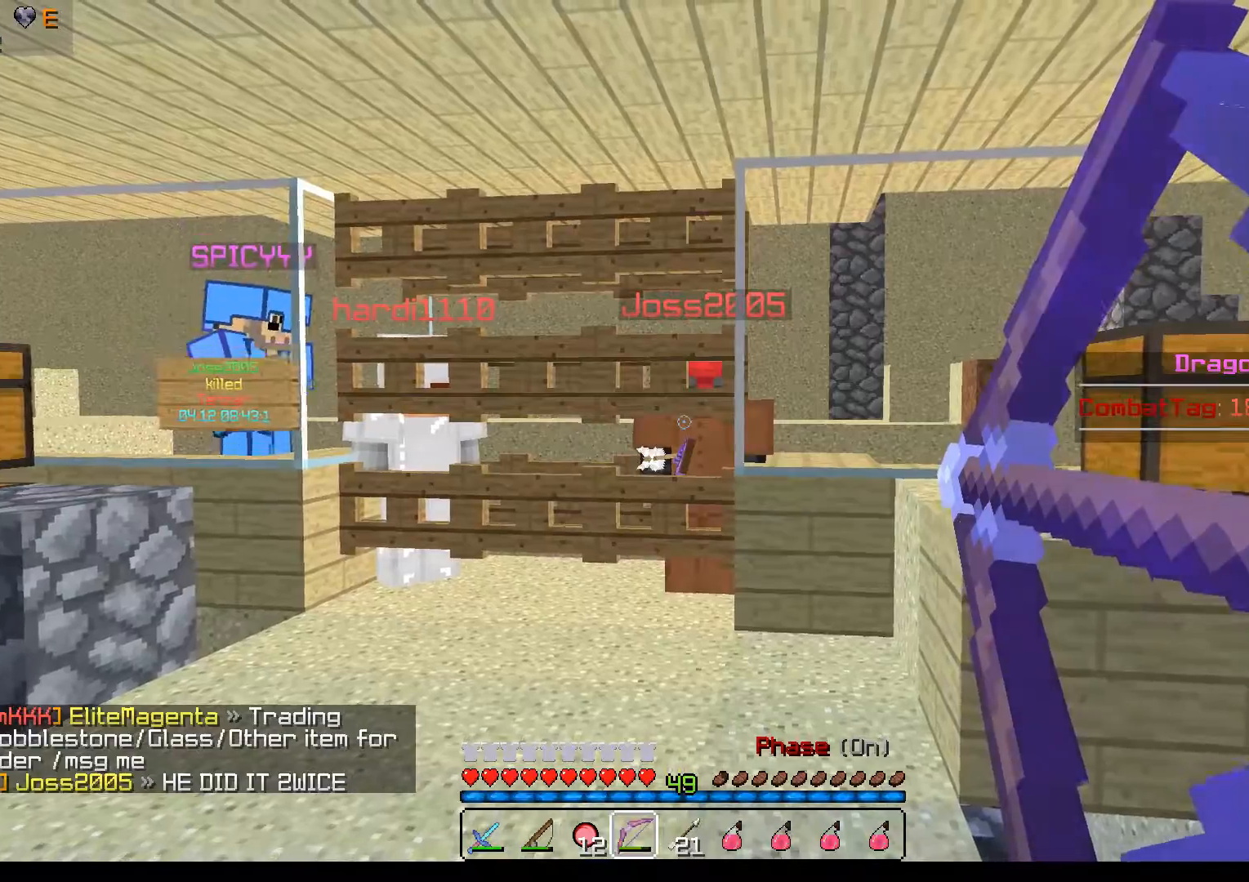
{"keys": [], "mouse": ["right"], "events": [[250, "s", "up"]]}
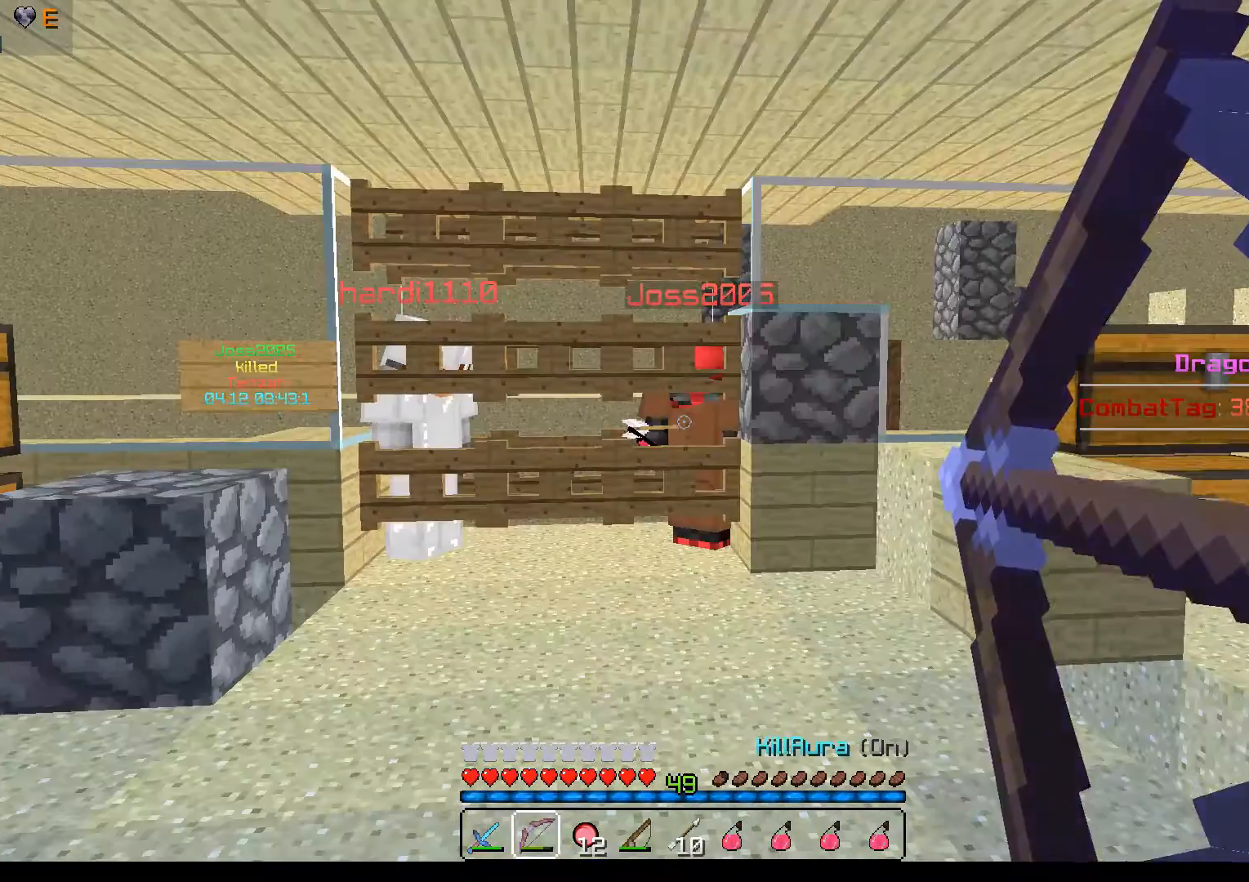
{"keys": ["a", "w"], "mouse": ["right"], "events": [[183, "a", "down"], [333, "w", "down"]]}
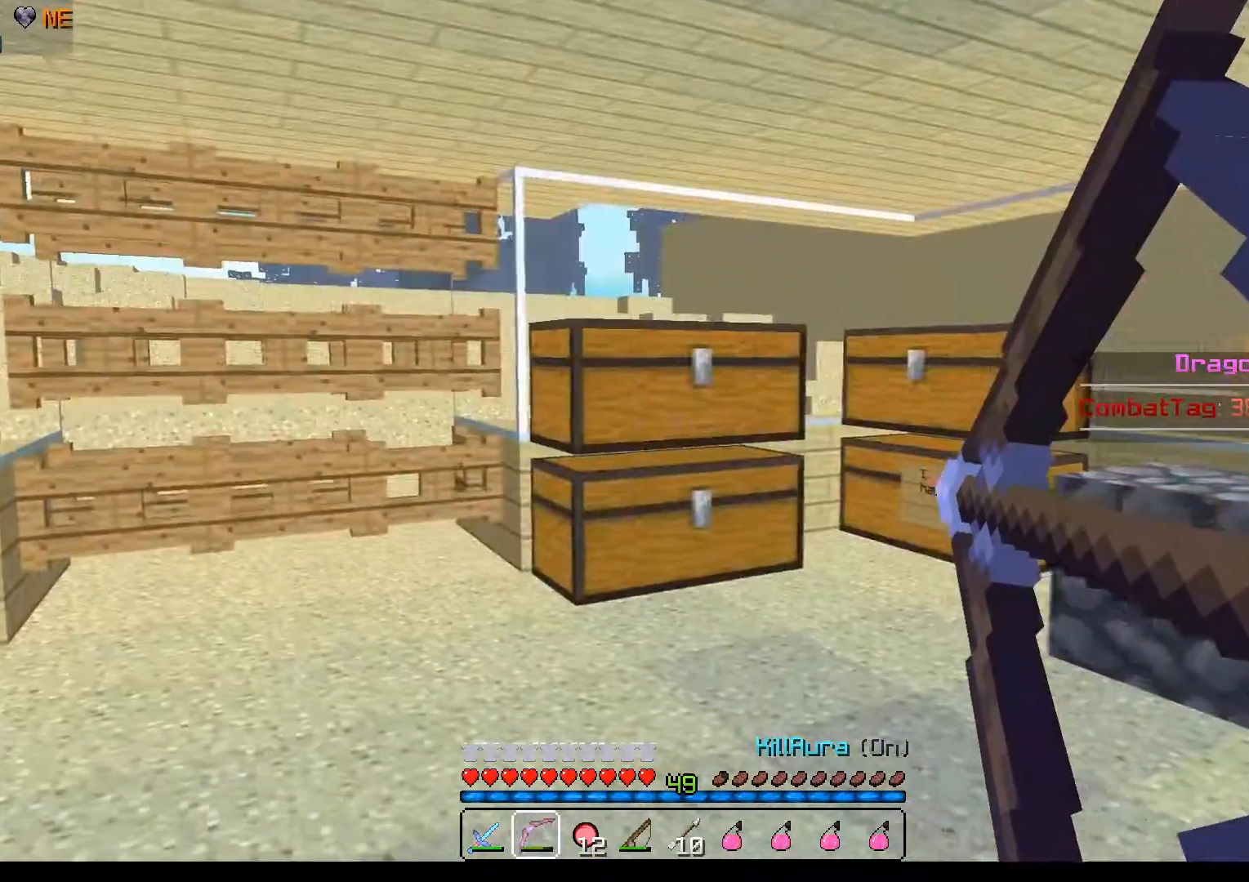
{"keys": ["s"], "mouse": ["right"], "events": [[283, "s", "down"], [283, "w", "up"], [333, "a", "up"]]}
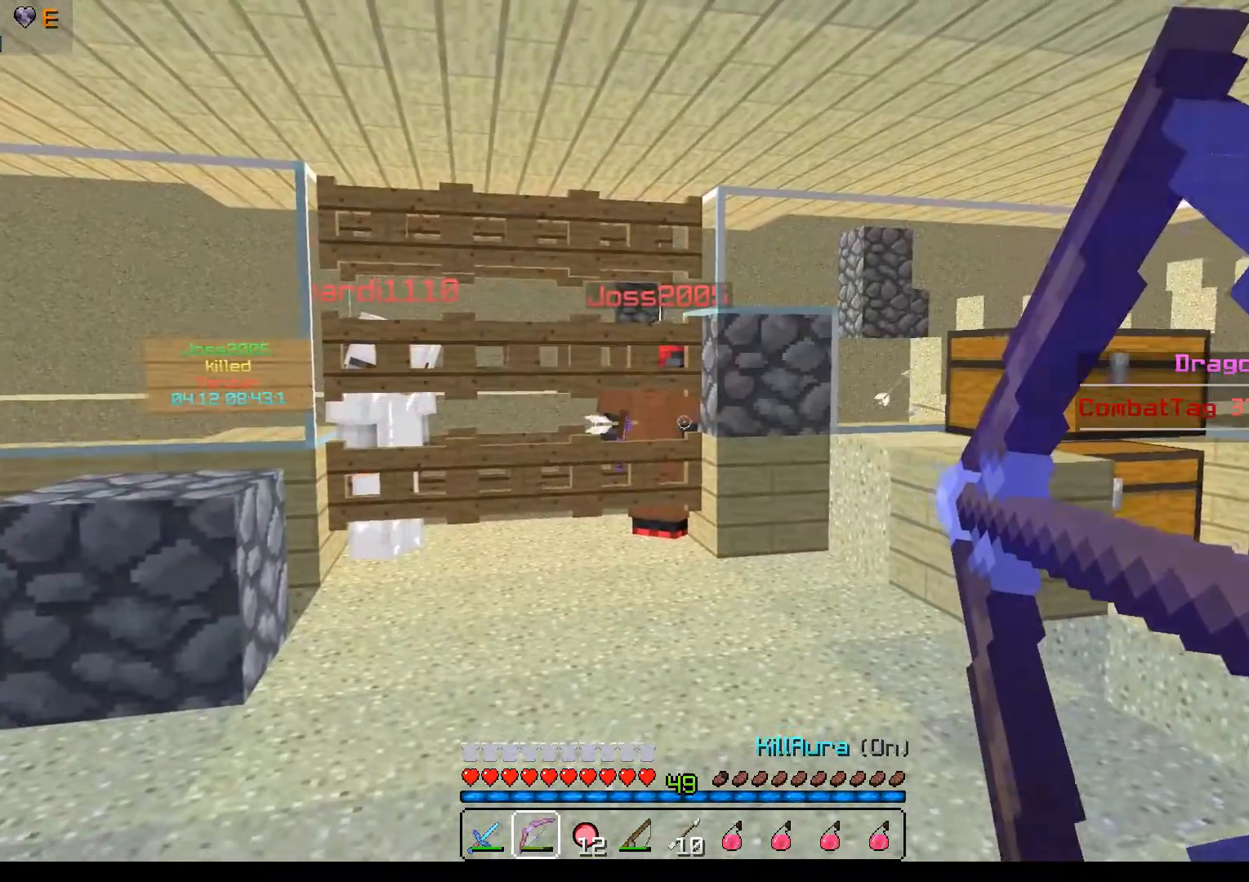
{"keys": ["s"], "mouse": ["right"], "events": []}
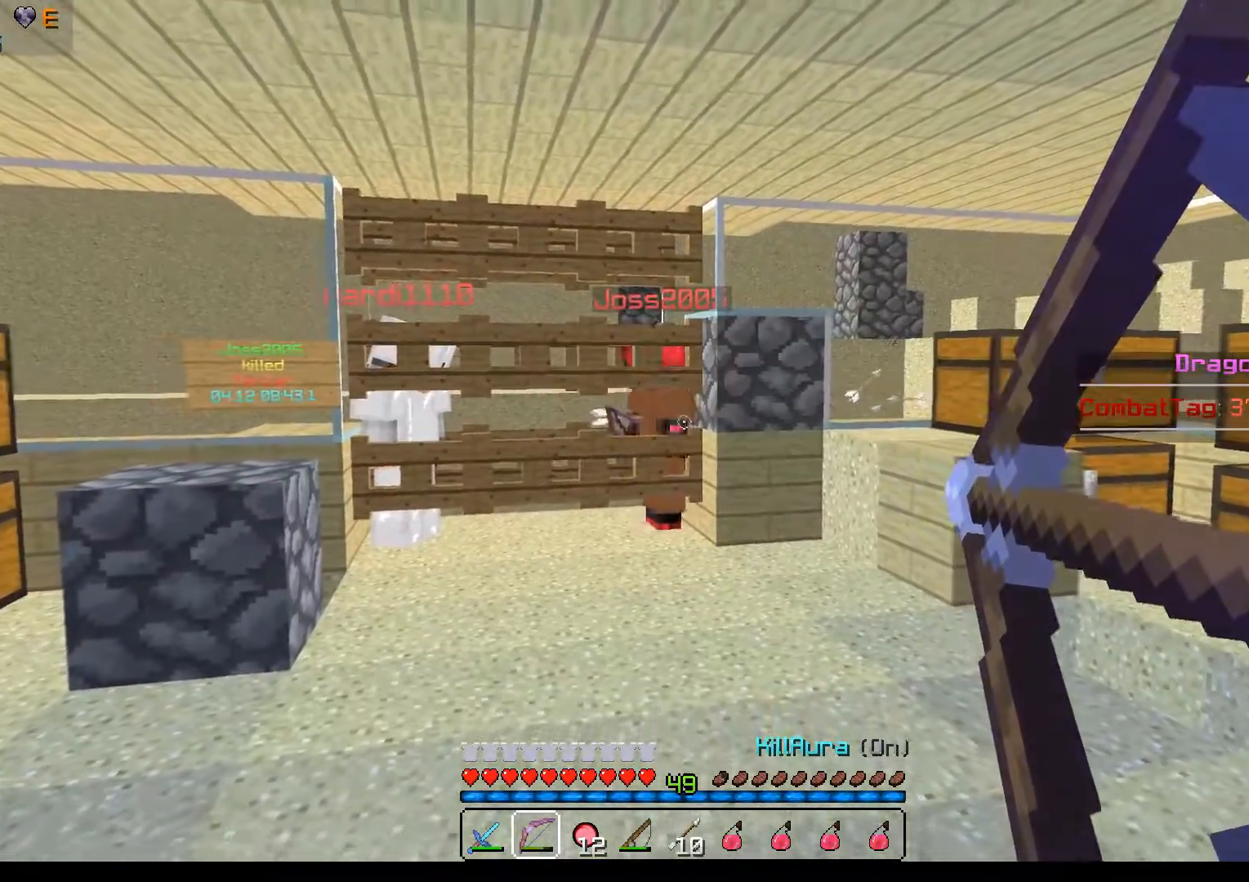
{"keys": ["a", "s"], "mouse": ["right"], "events": [[233, "a", "down"]]}
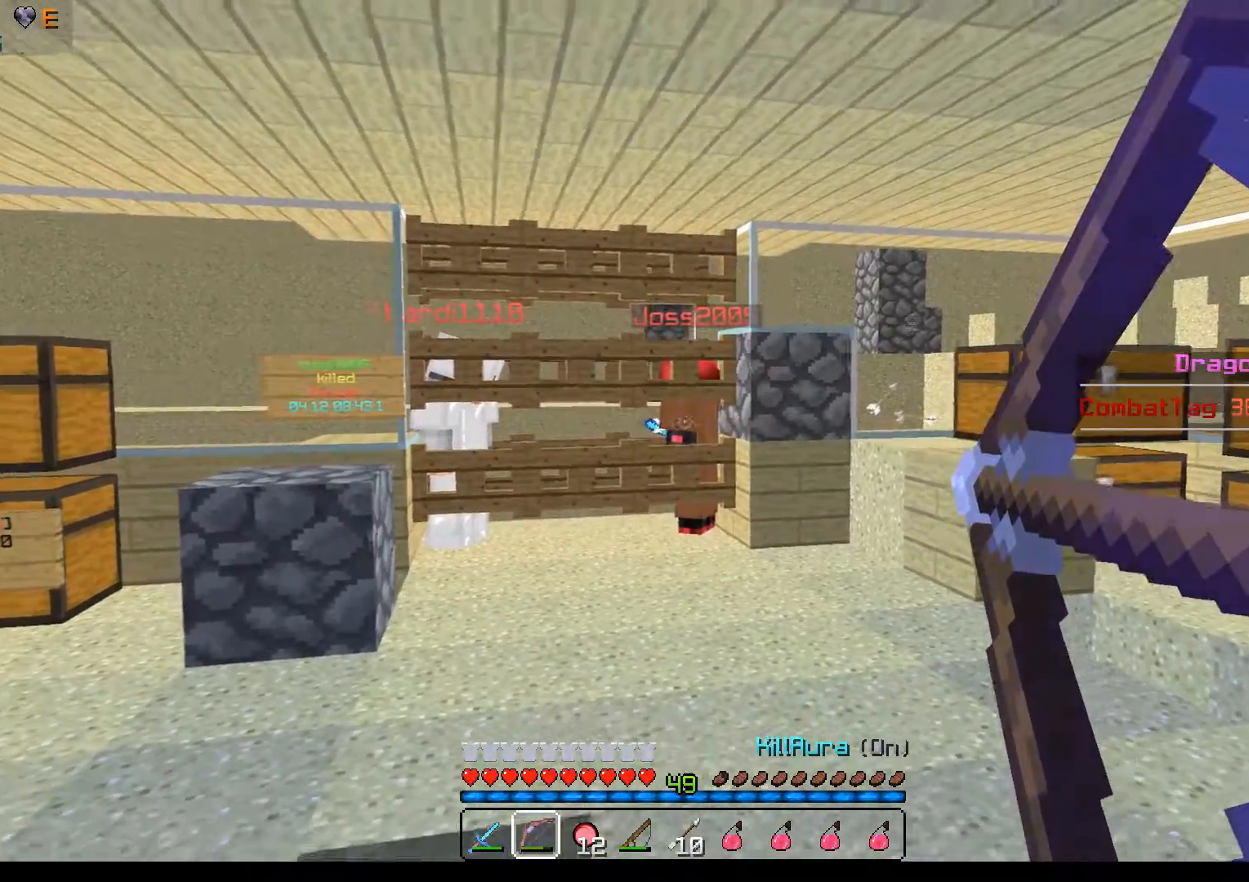
{"keys": ["a", "s"], "mouse": ["right"], "events": []}
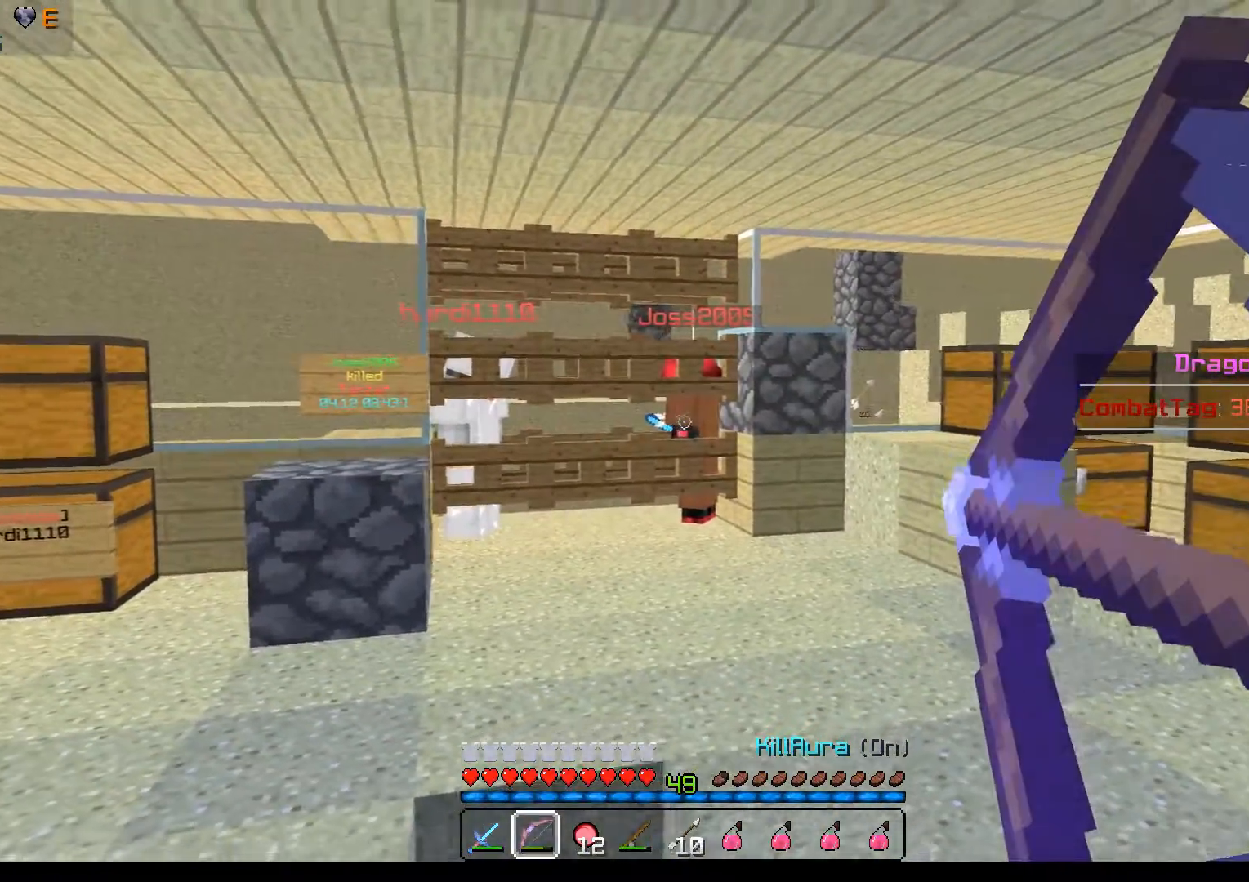
{"keys": ["d", "w"], "mouse": ["right"], "events": [[17, "s", "up"], [50, "w", "down"], [133, "a", "up"], [133, "d", "down"]]}
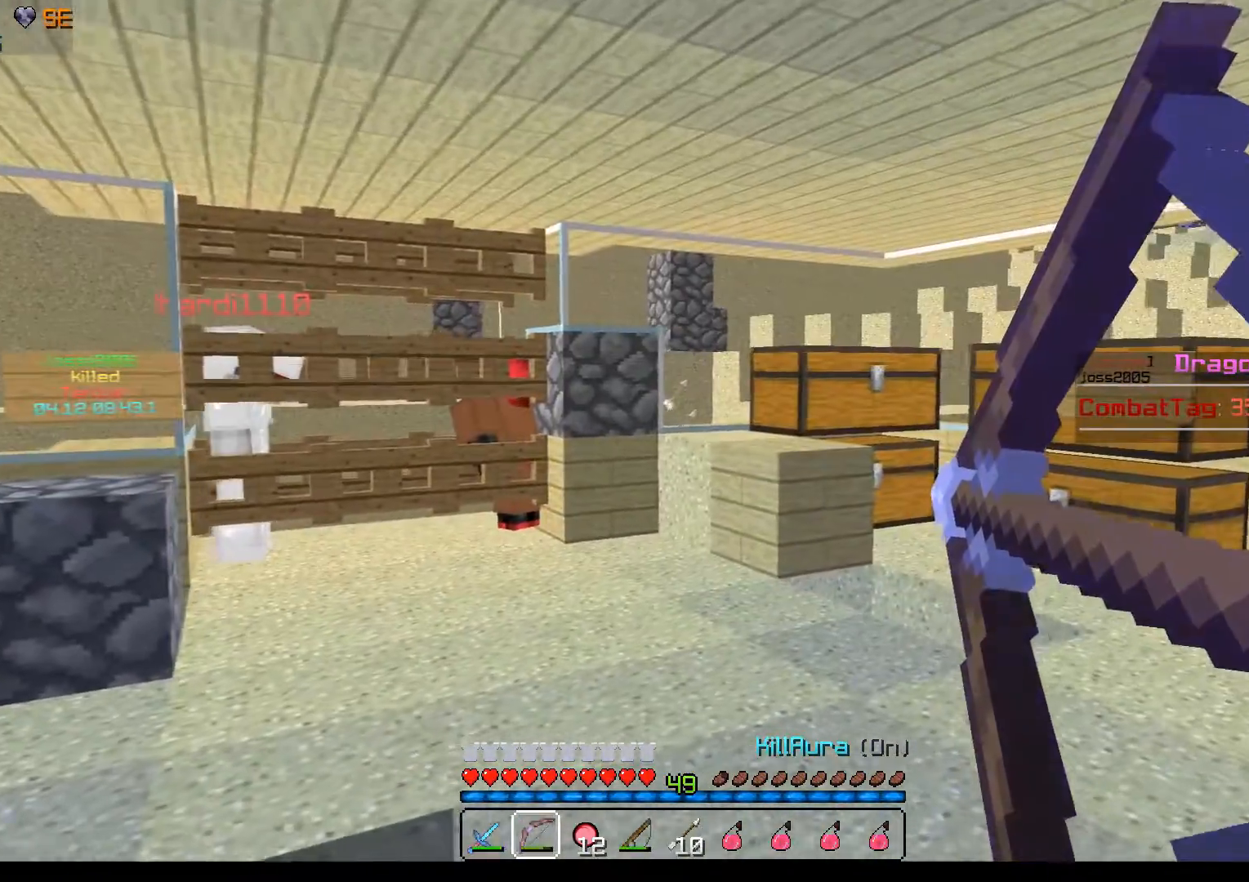
{"keys": ["d", "w"], "mouse": ["right"], "events": []}
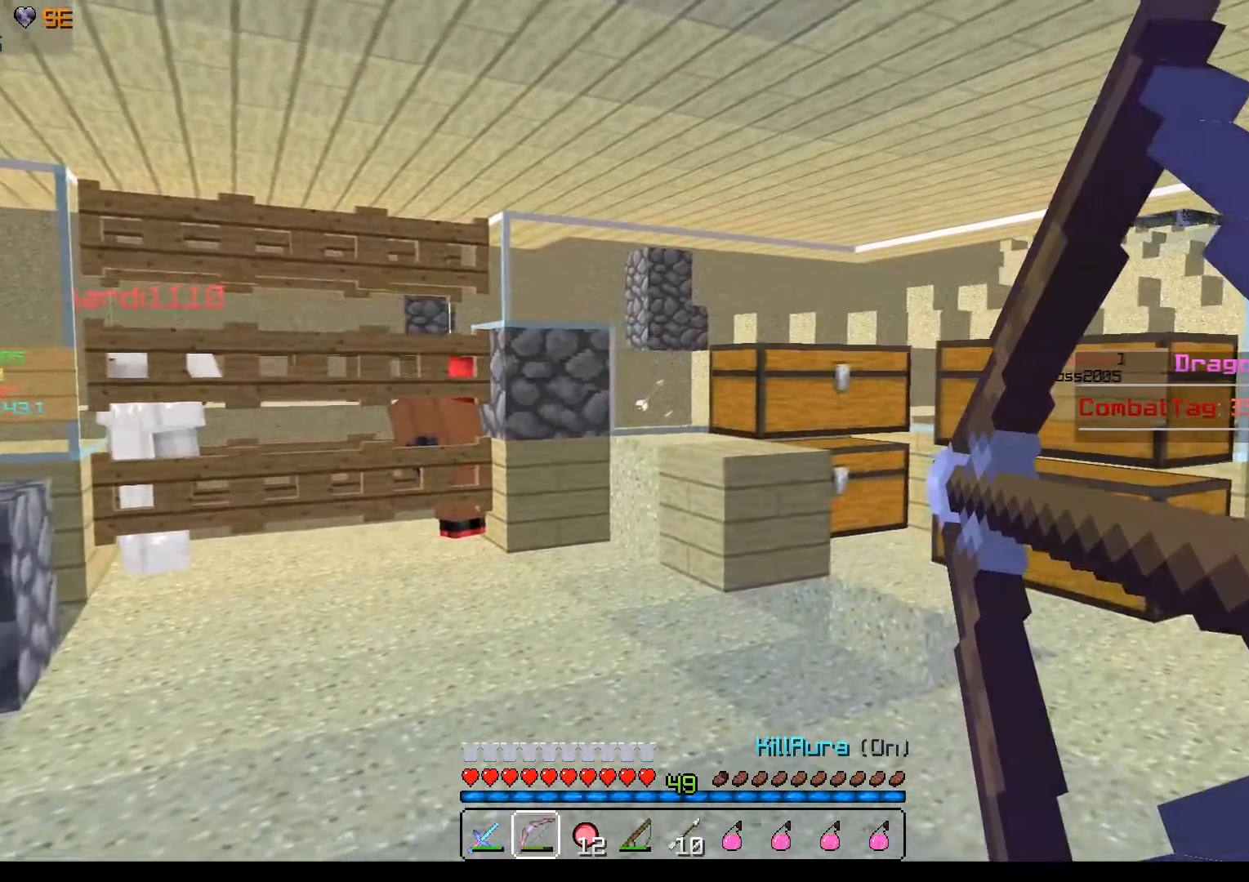
{"keys": [], "mouse": ["right"], "events": [[217, "d", "up"], [383, "w", "up"]]}
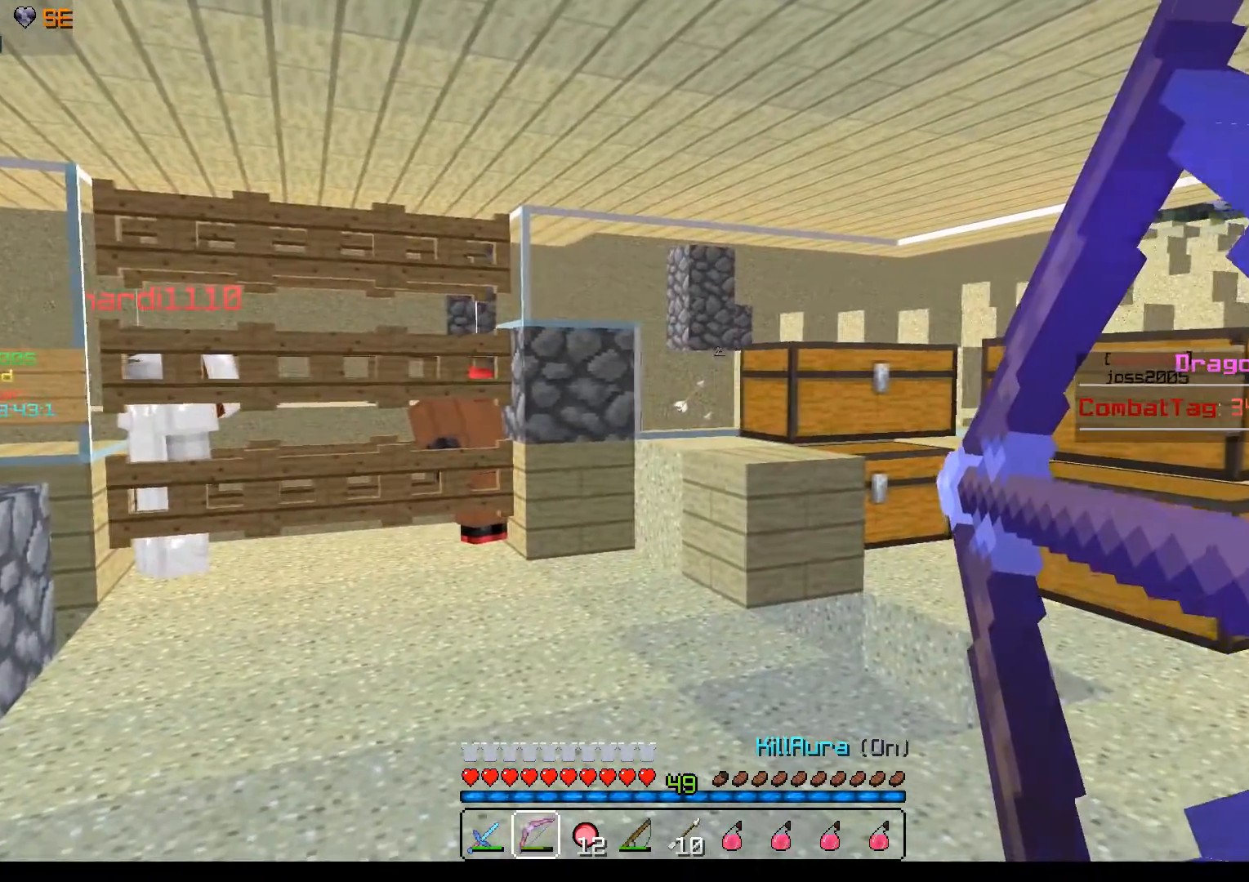
{"keys": [], "mouse": ["right"], "events": []}
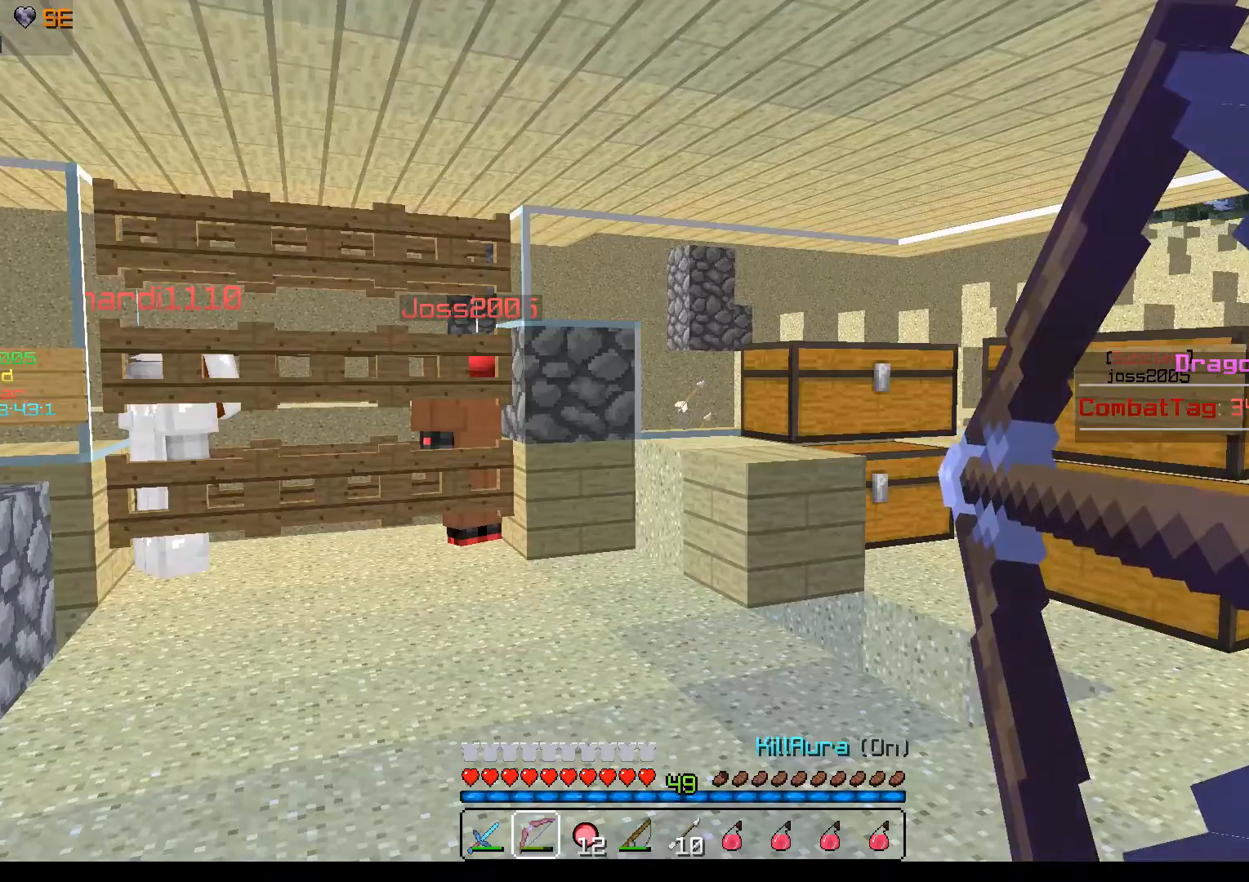
{"keys": [], "mouse": ["right"], "events": []}
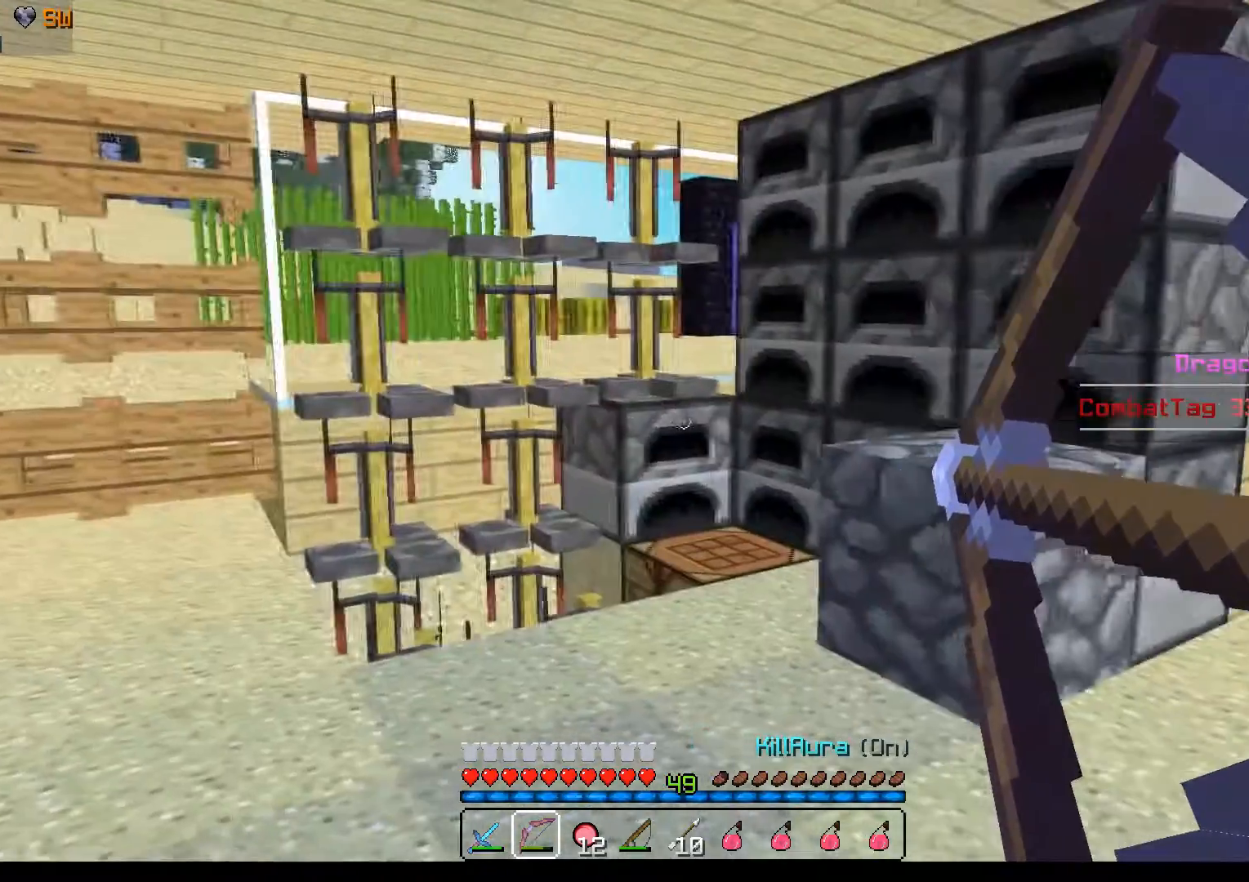
{"keys": [], "mouse": ["right"], "events": []}
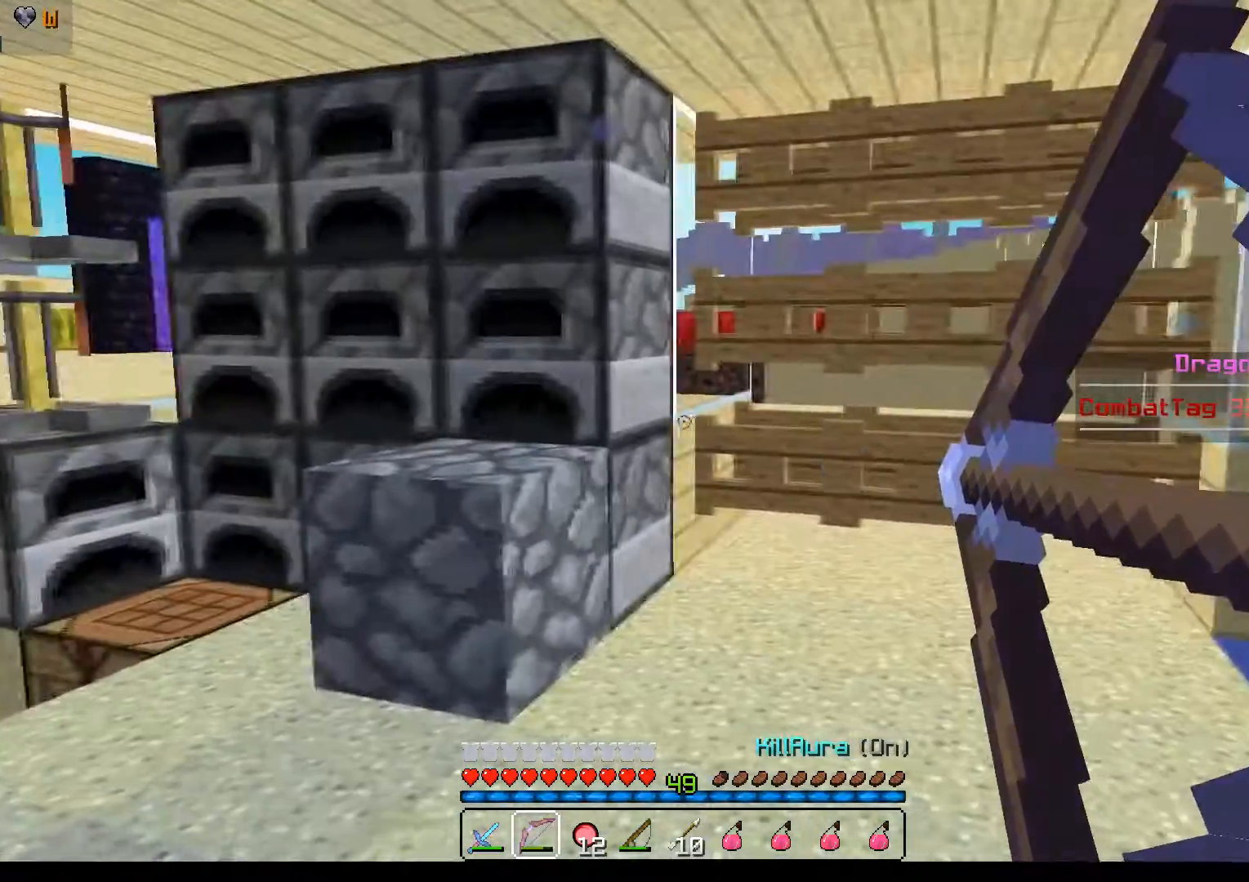
{"keys": [], "mouse": ["right"], "events": []}
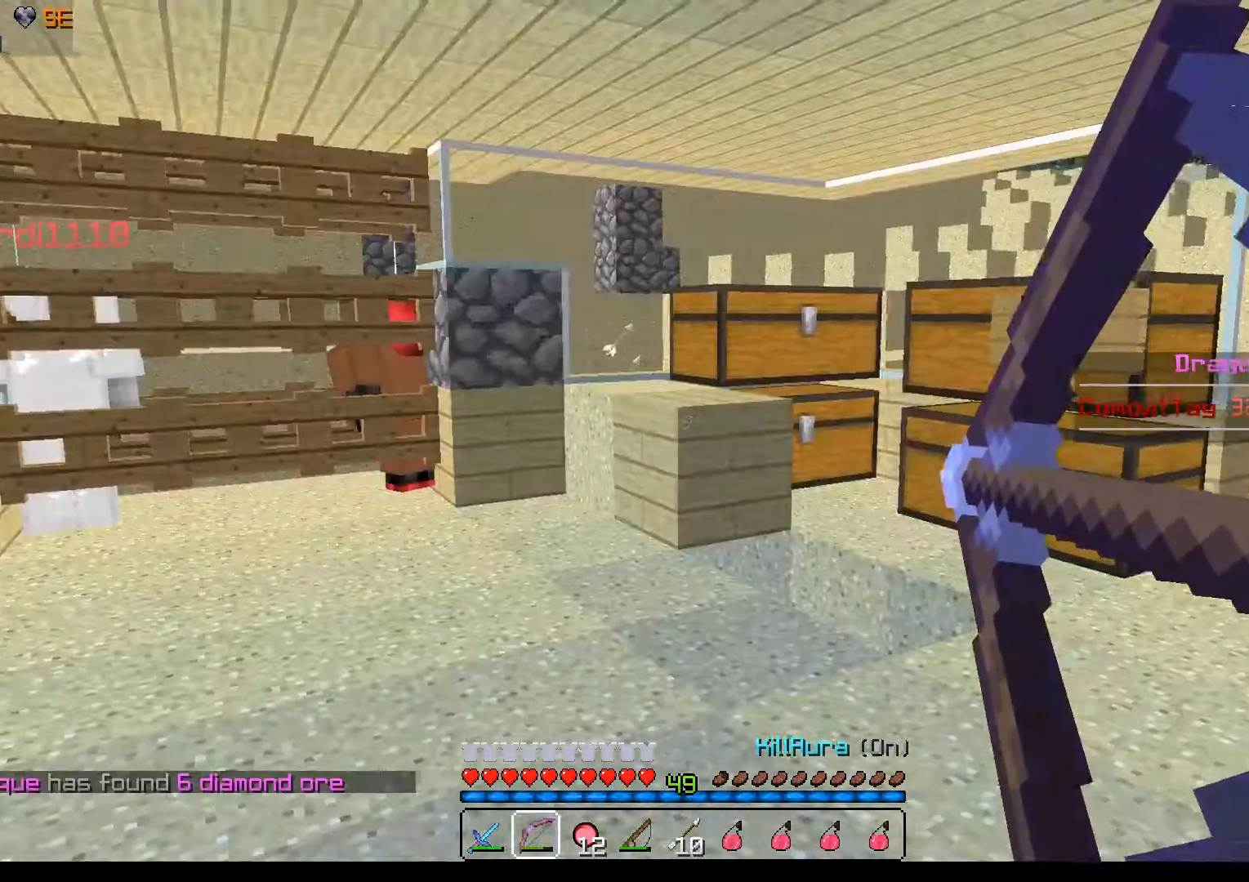
{"keys": [], "mouse": [], "events": [[483, "mouse_right", "up"]]}
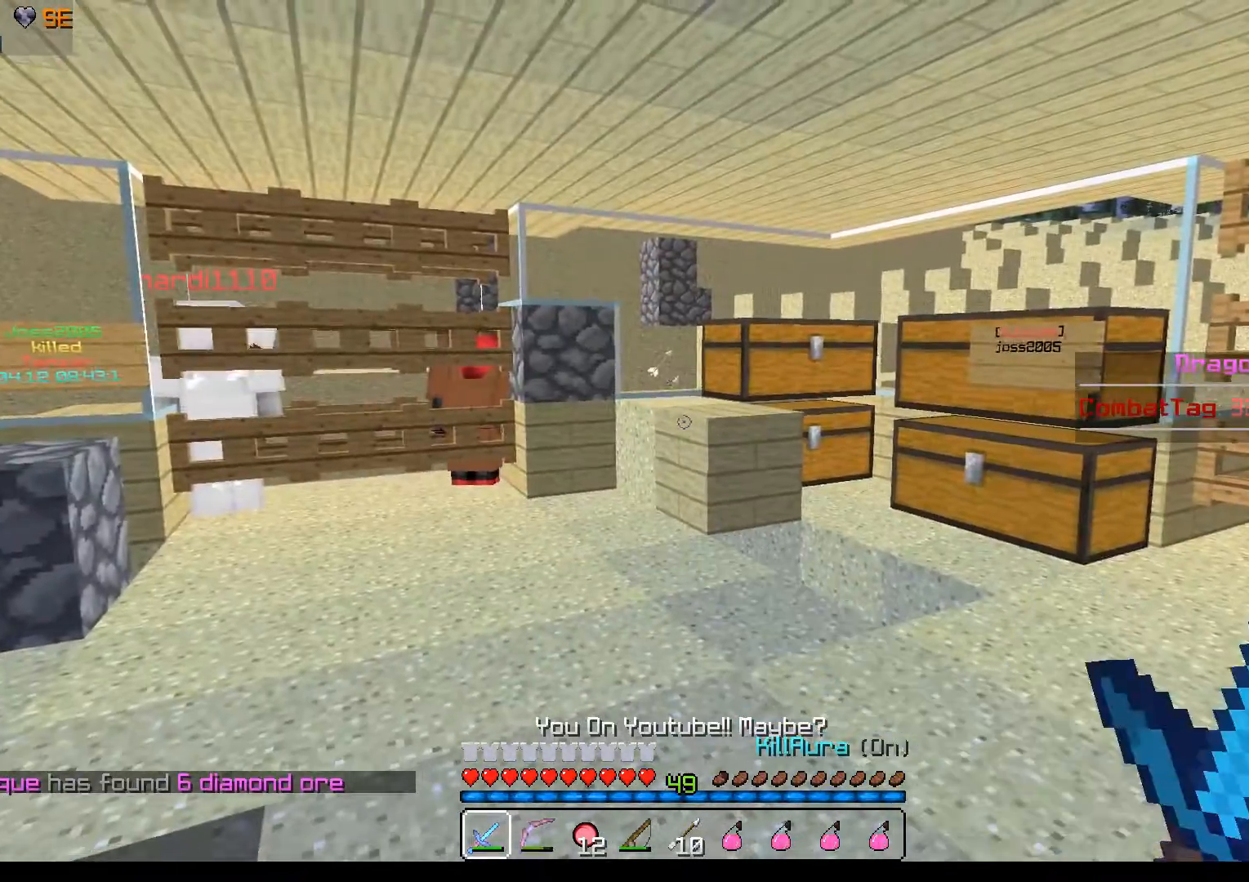
{"keys": ["a"], "mouse": [], "events": [[83, "s", "down"], [283, "a", "down"], [433, "s", "up"]]}